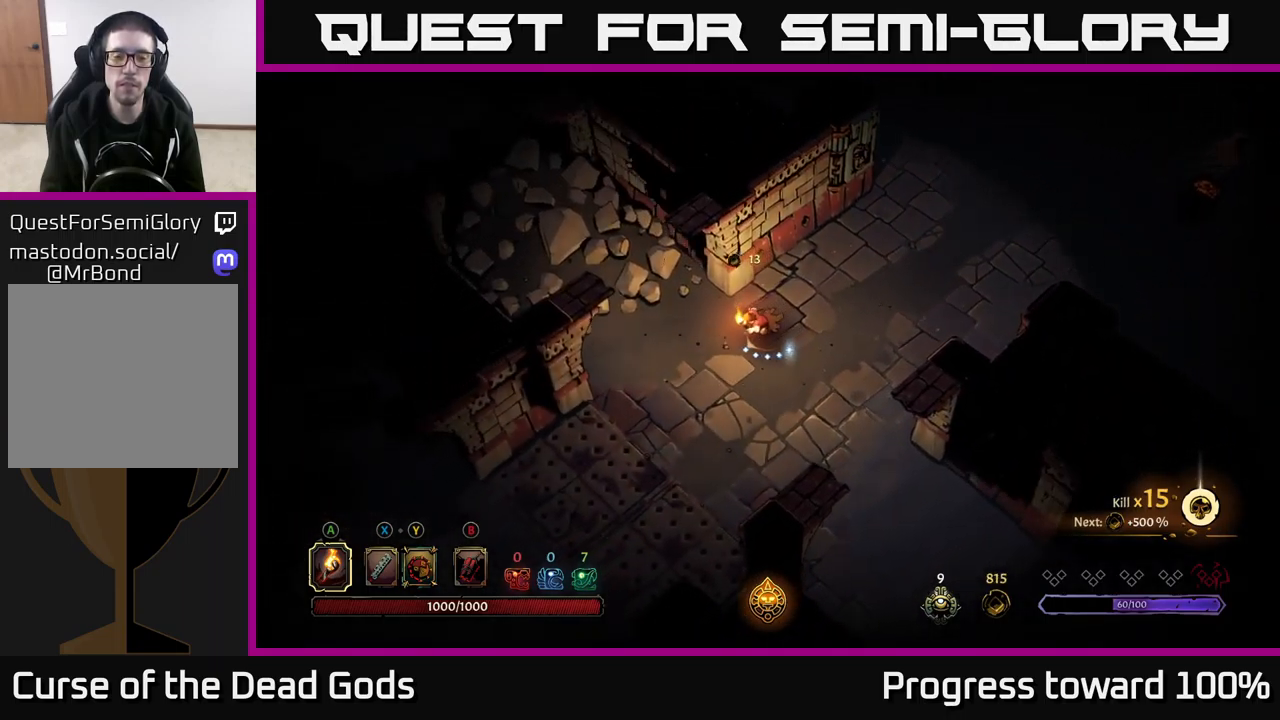
Gameplay with a controller (Xbox layout); each line is a JSON object with the inputs held at the frame after it. "events" lists button and stick changes between this image and that frame as [ms after this image, input, new state], when the widget could be followed in between.
{"buttons": [], "left_stick": "down-left", "right_stick": "center", "events": []}
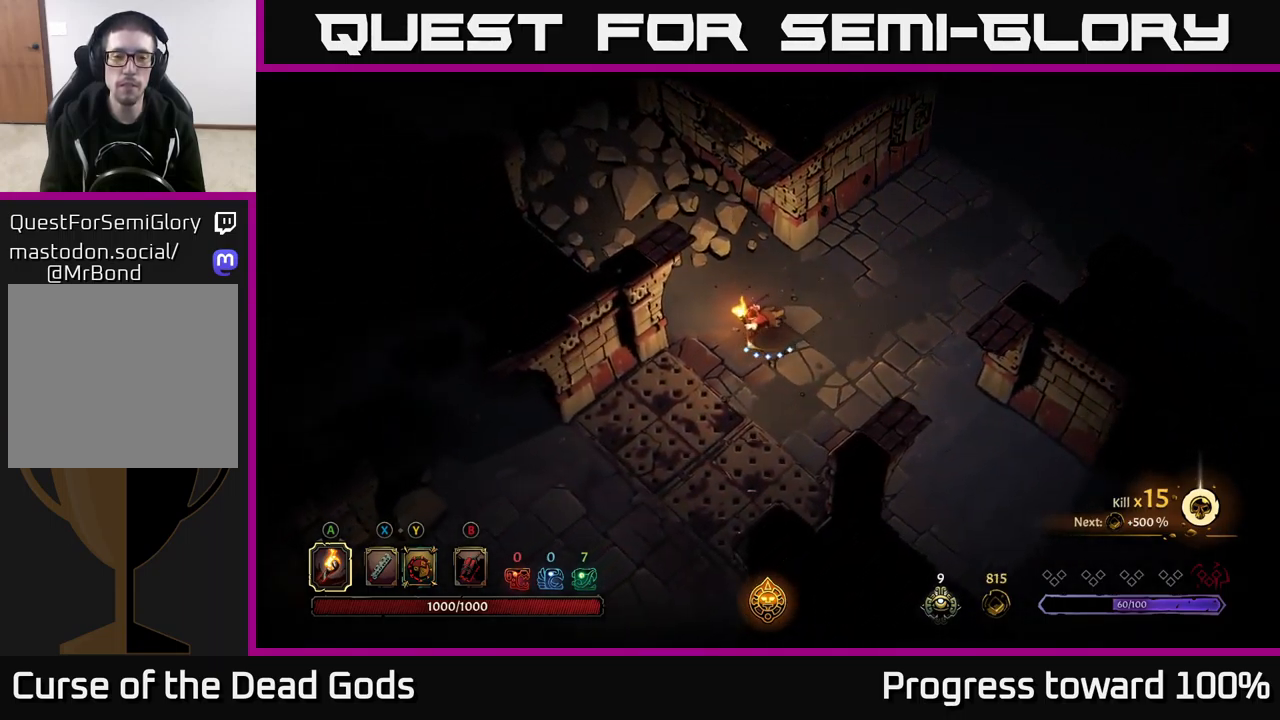
{"buttons": ["R2"], "left_stick": "down-left", "right_stick": "center", "events": [[334, "R2", "down"]]}
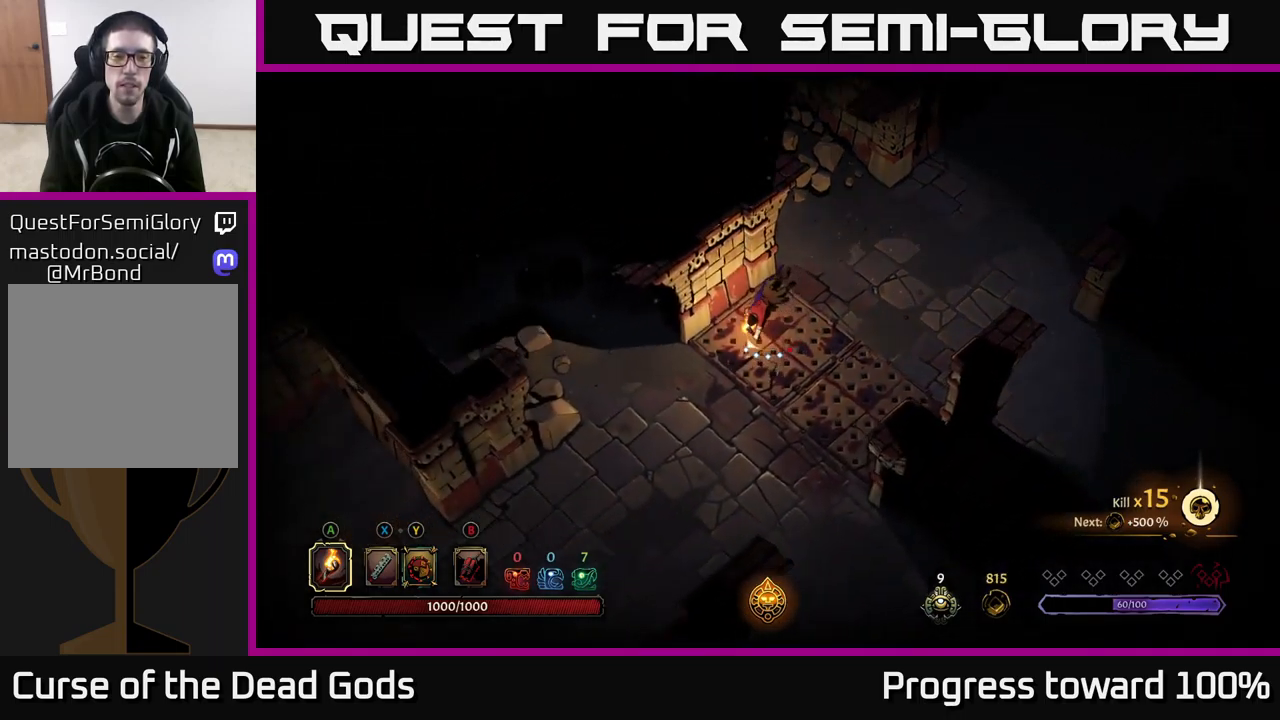
{"buttons": [], "left_stick": "up-left", "right_stick": "center", "events": [[117, "R2", "up"], [150, "left_stick", "left"], [250, "left_stick", "up-left"]]}
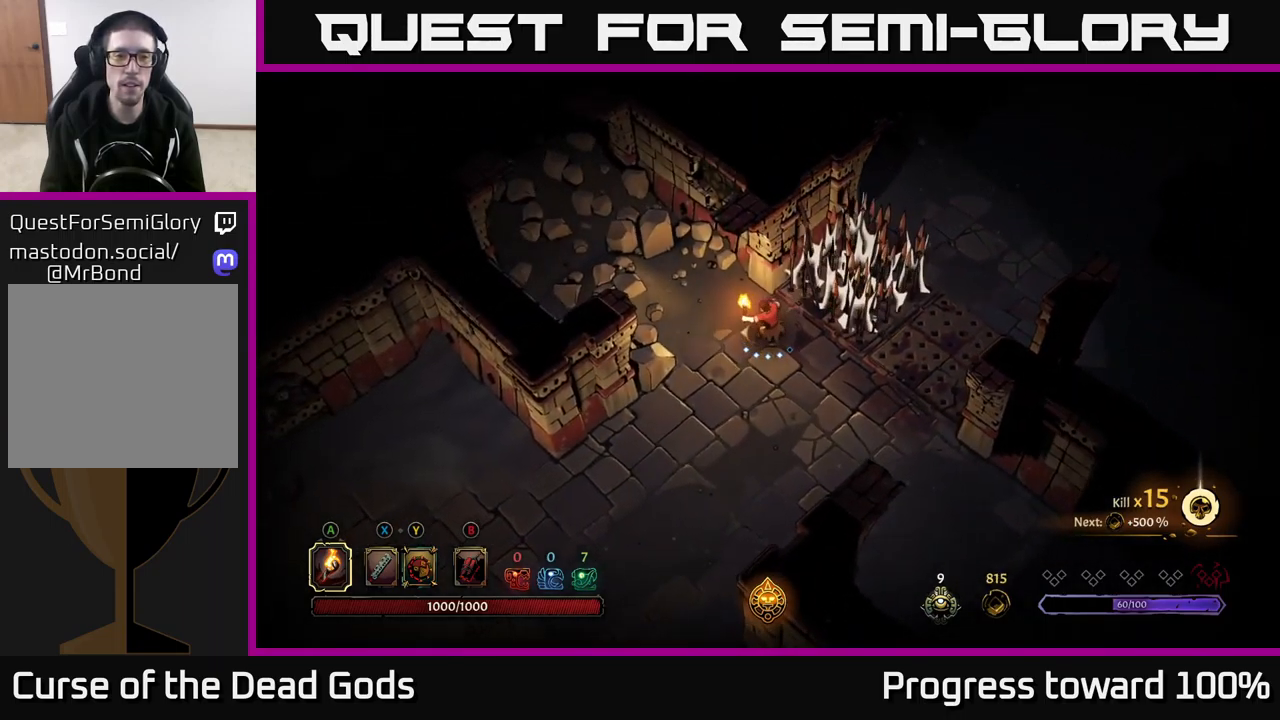
{"buttons": [], "left_stick": "right", "right_stick": "center", "events": [[84, "left_stick", "left"], [284, "left_stick", "center"], [334, "left_stick", "down-right"], [500, "left_stick", "right"]]}
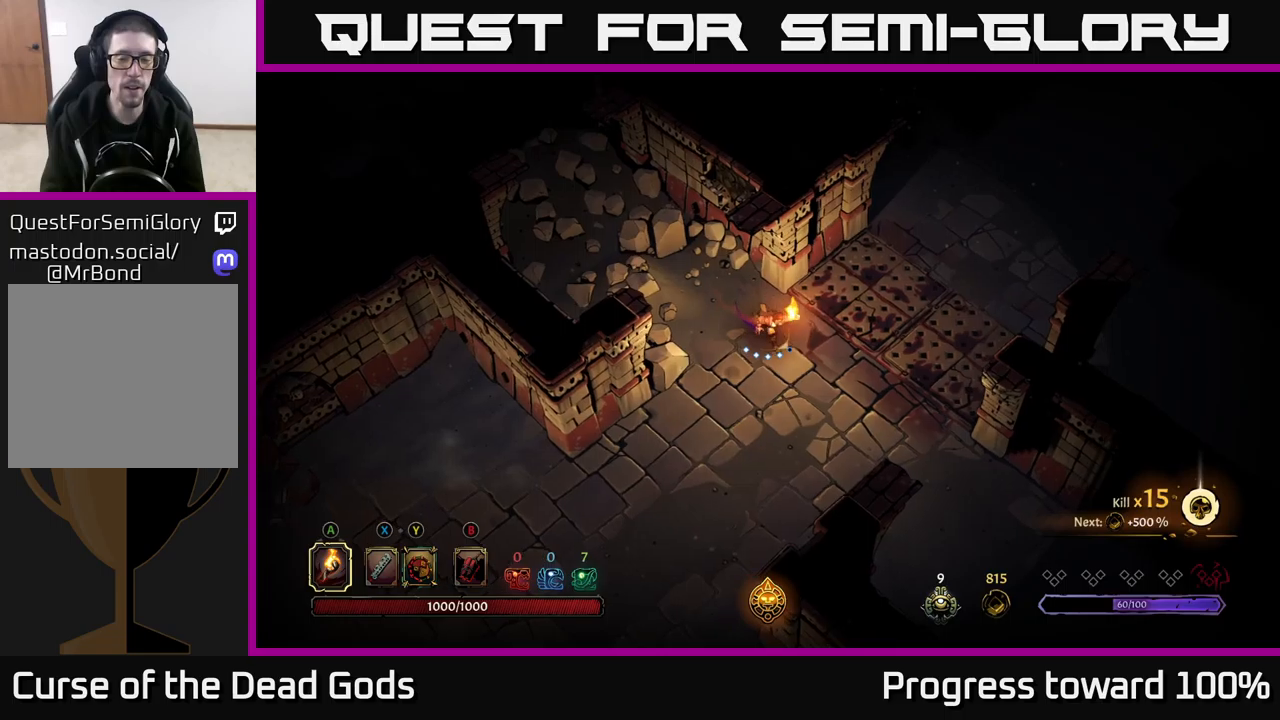
{"buttons": ["R2"], "left_stick": "up-right", "right_stick": "center", "events": [[166, "left_stick", "up-right"], [300, "R2", "down"]]}
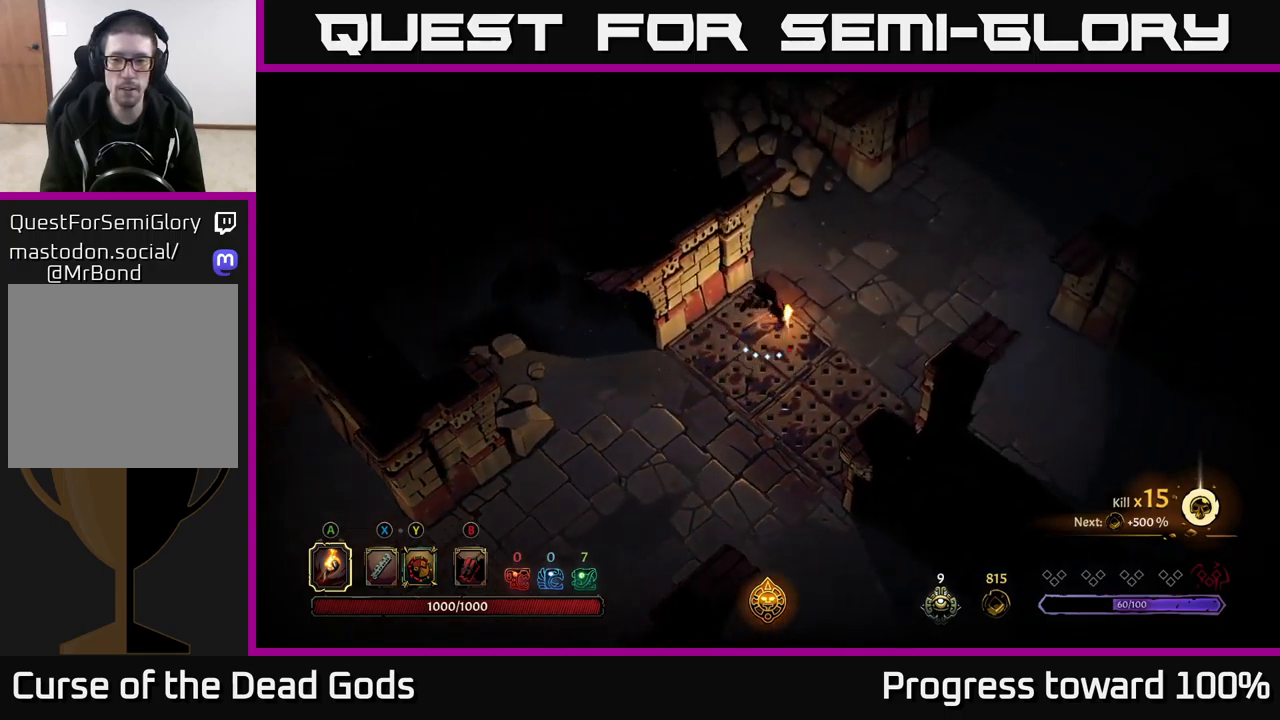
{"buttons": [], "left_stick": "up-right", "right_stick": "center", "events": [[83, "R2", "up"]]}
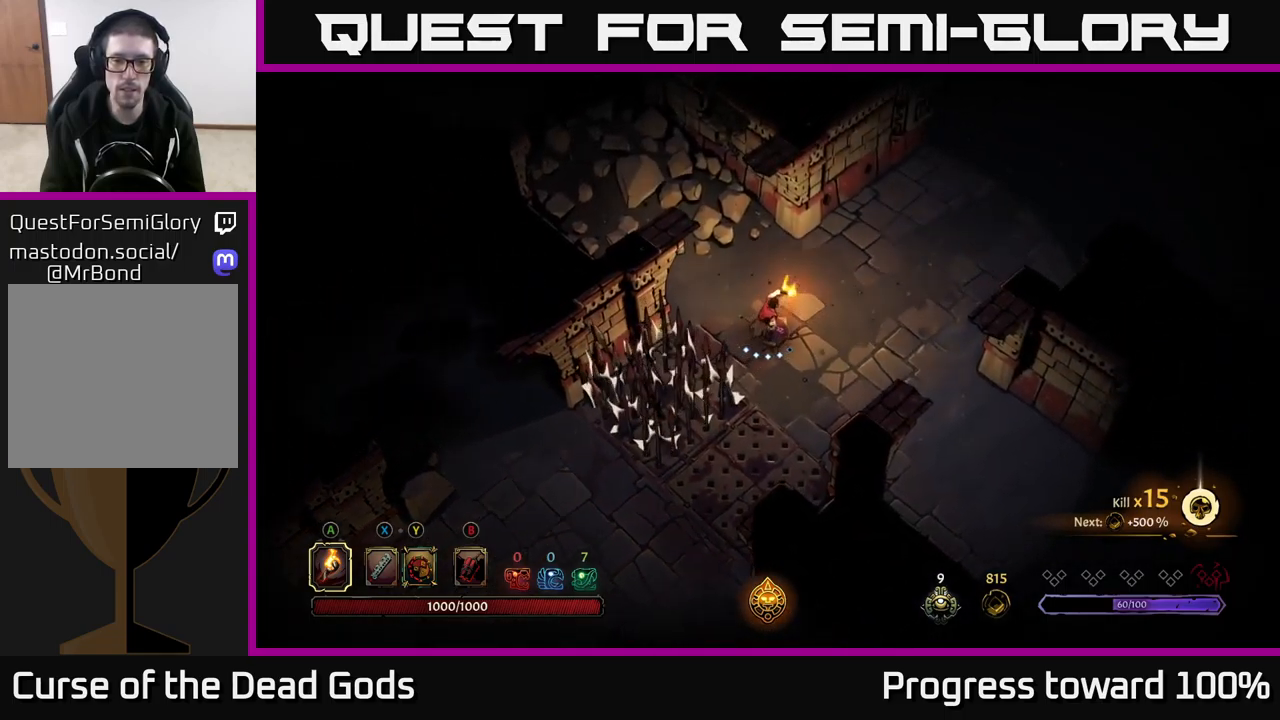
{"buttons": [], "left_stick": "up-right", "right_stick": "center", "events": []}
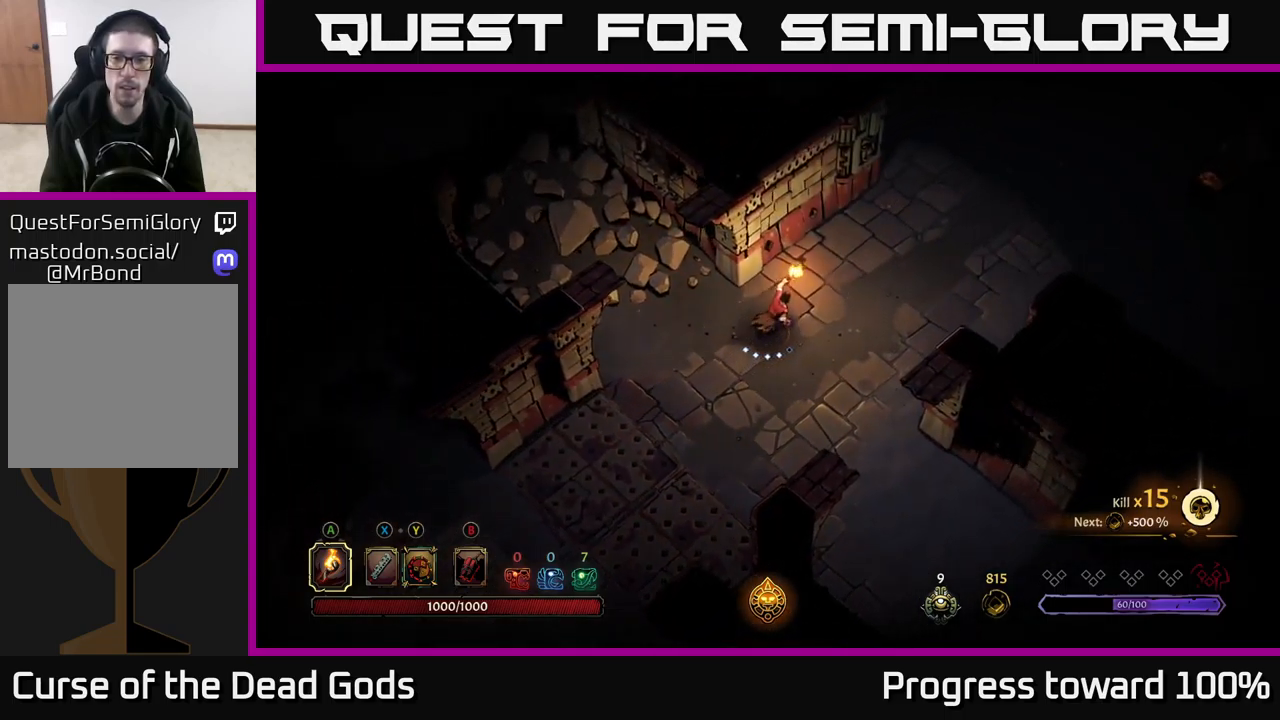
{"buttons": [], "left_stick": "up-right", "right_stick": "center", "events": []}
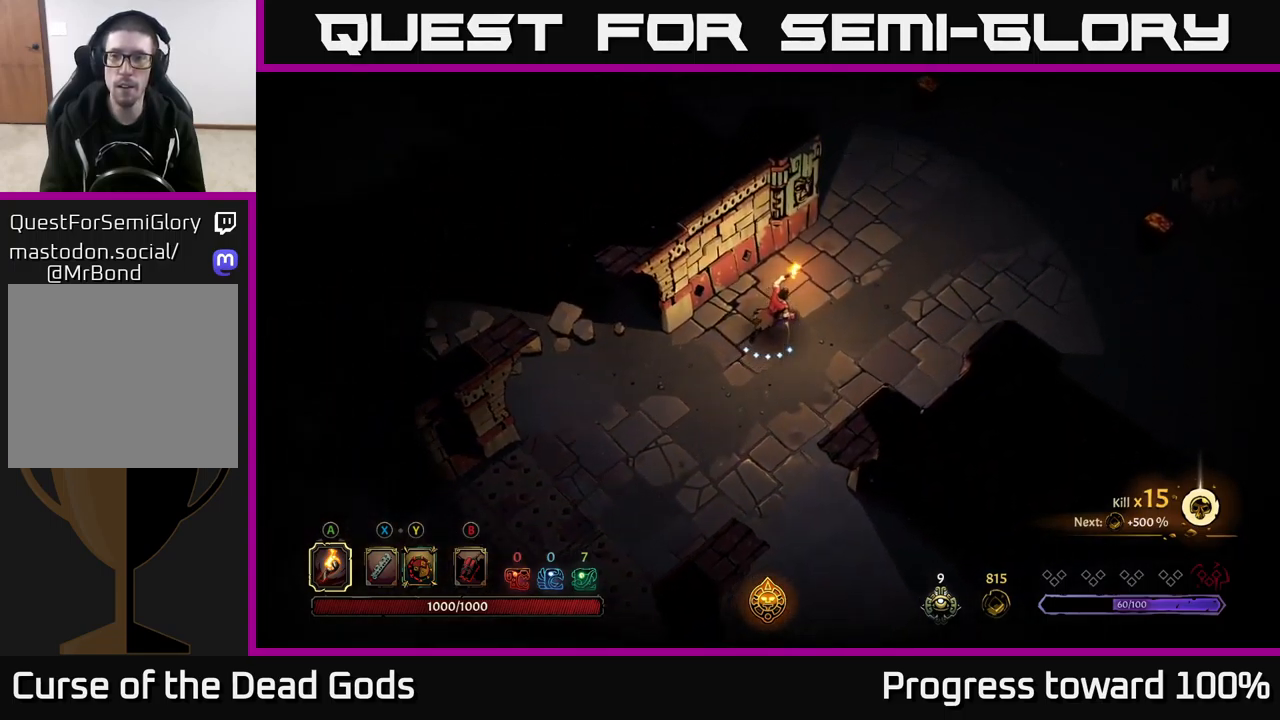
{"buttons": [], "left_stick": "up-right", "right_stick": "center", "events": []}
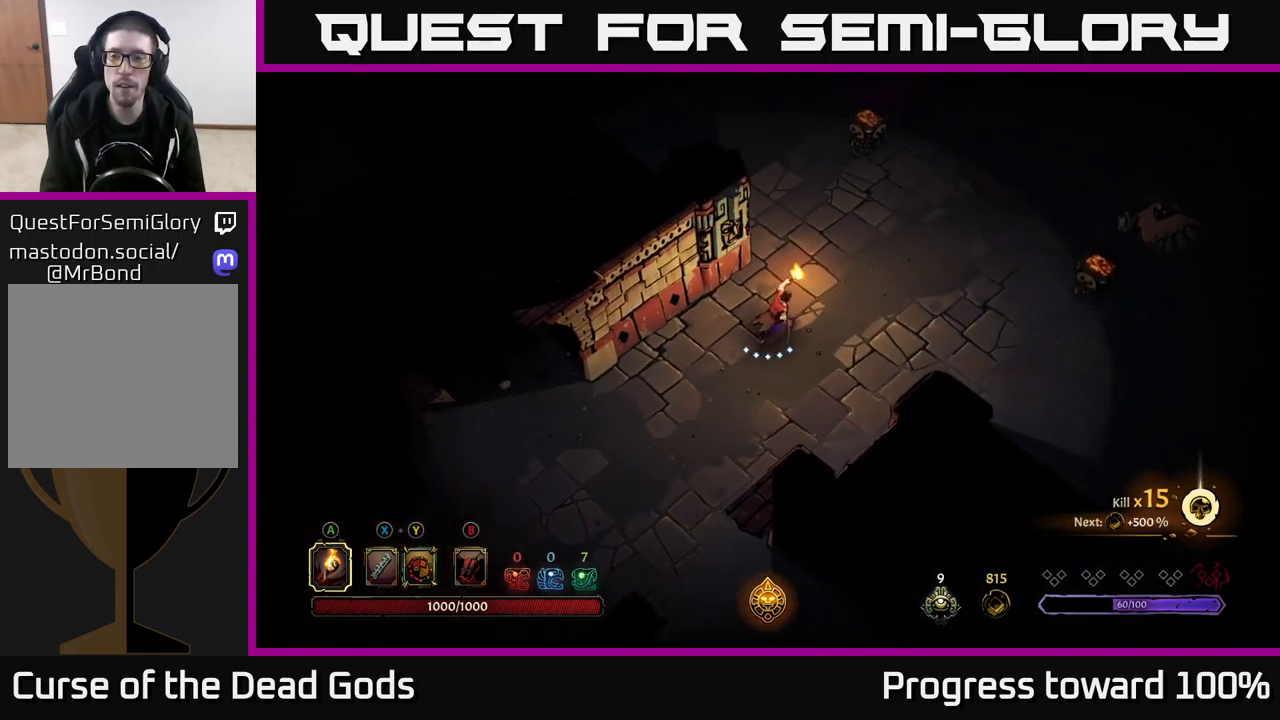
{"buttons": [], "left_stick": "center", "right_stick": "center", "events": [[183, "left_stick", "right"], [283, "A", "down"], [316, "left_stick", "center"], [383, "A", "up"]]}
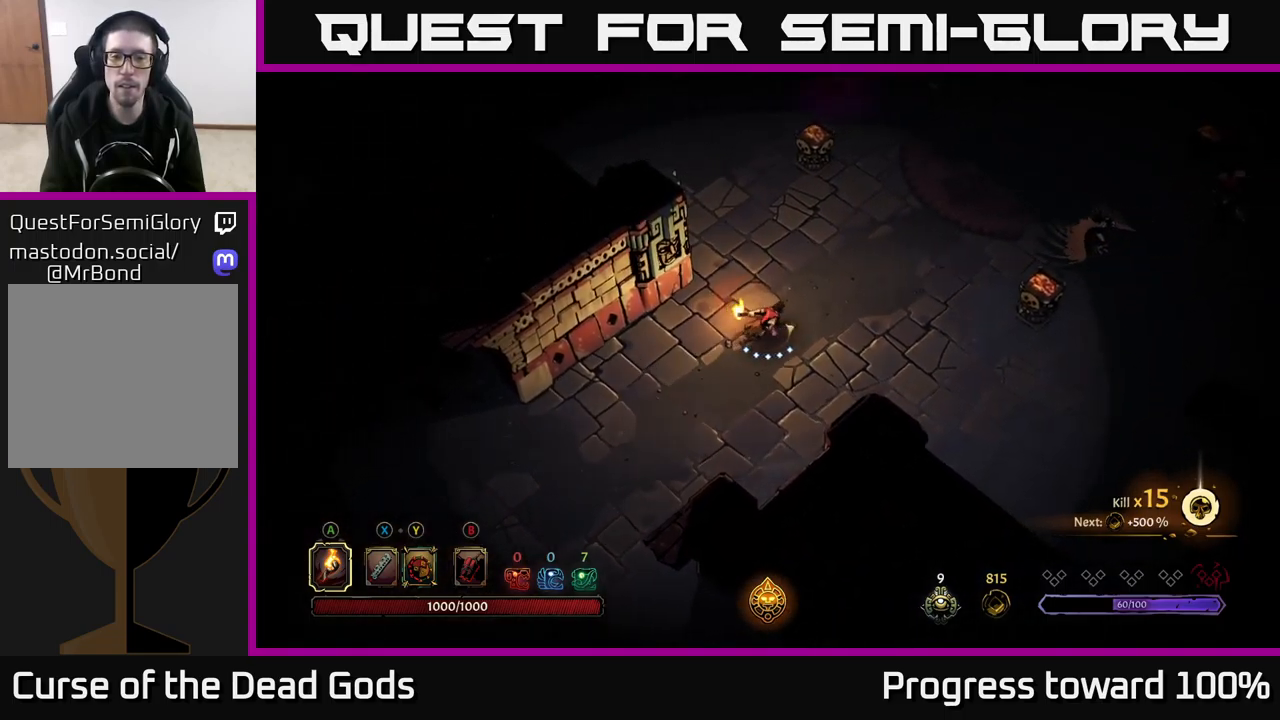
{"buttons": ["B"], "left_stick": "center", "right_stick": "center", "events": [[466, "B", "down"]]}
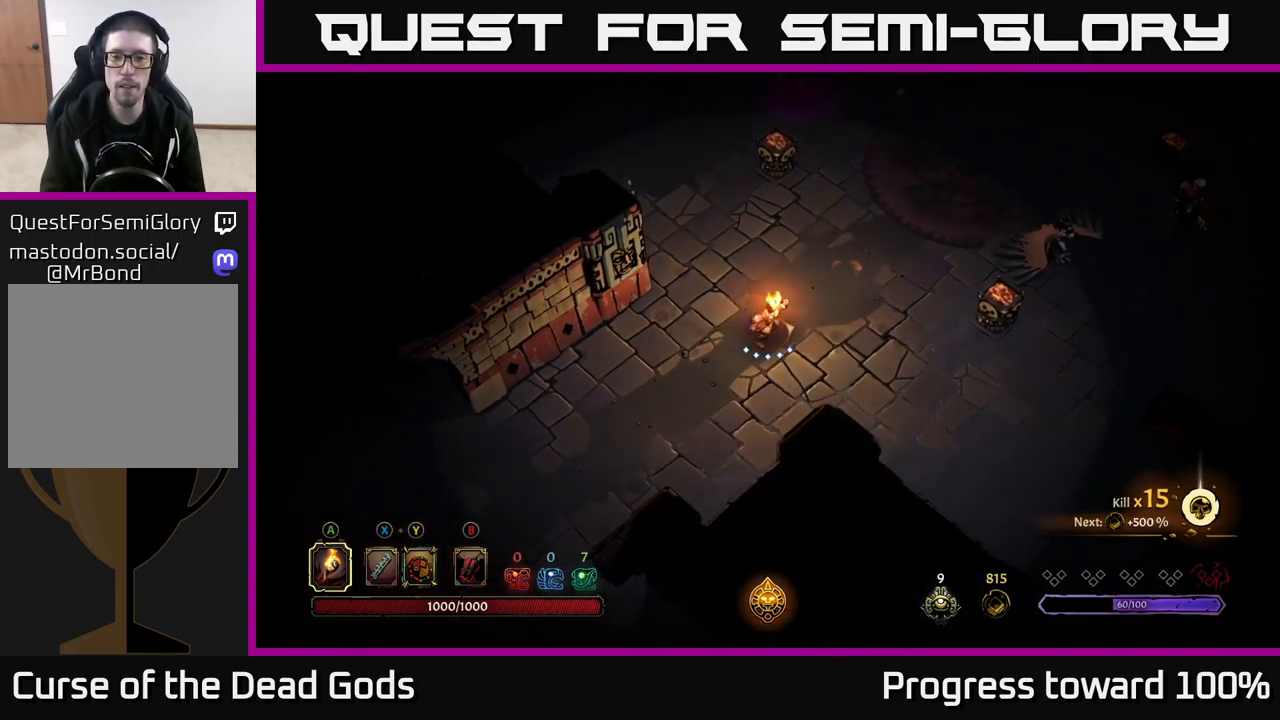
{"buttons": [], "left_stick": "up", "right_stick": "center", "events": [[16, "B", "up"], [50, "left_stick", "up-left"], [333, "left_stick", "up"]]}
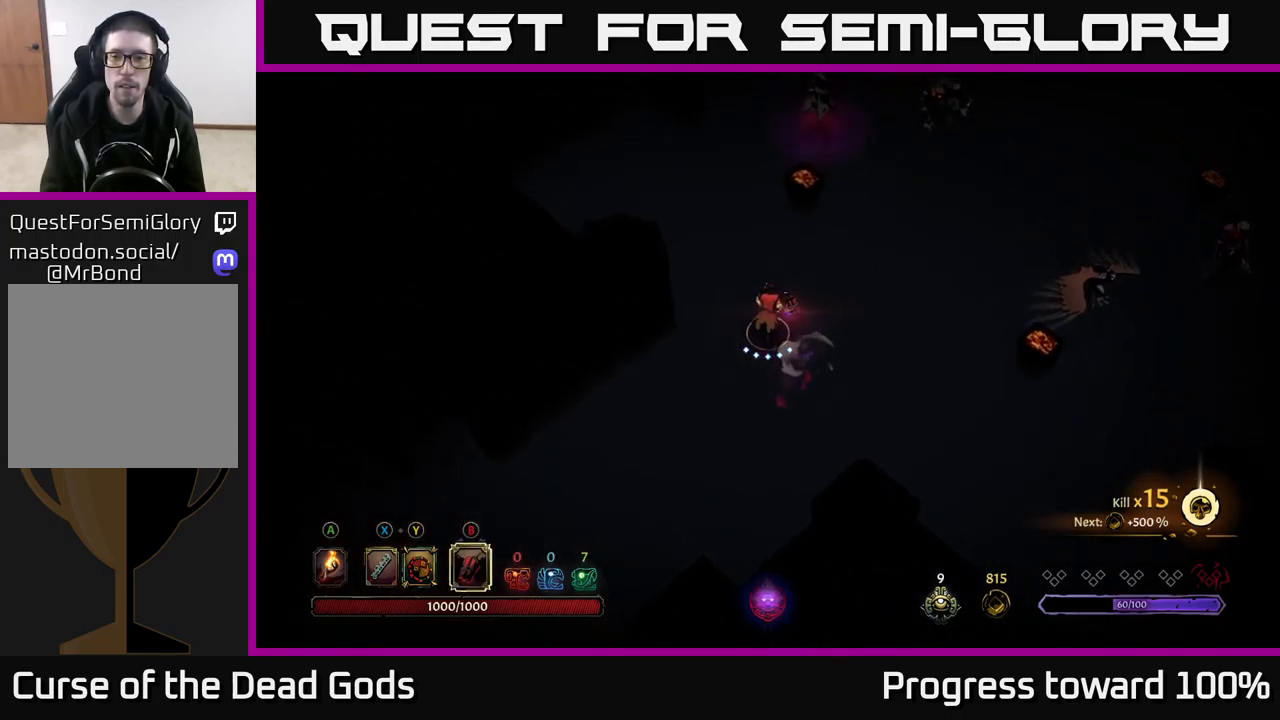
{"buttons": [], "left_stick": "up-right", "right_stick": "center", "events": [[450, "left_stick", "up-right"]]}
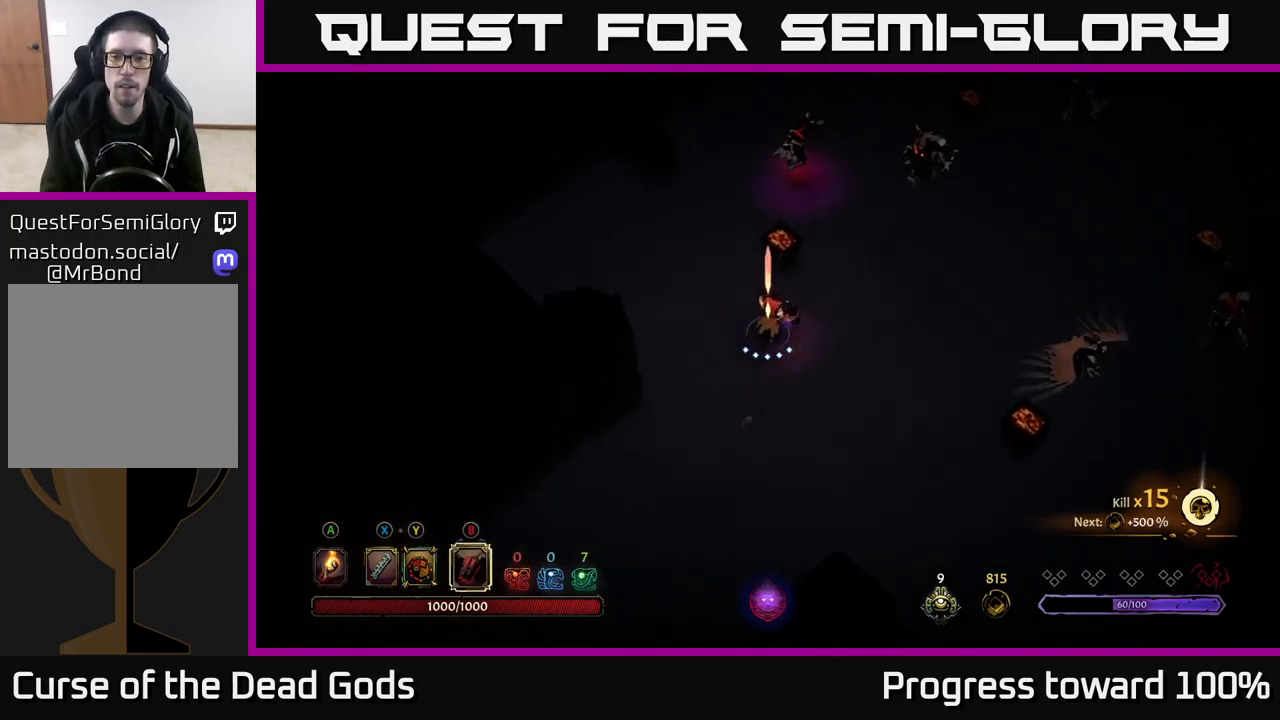
{"buttons": [], "left_stick": "right", "right_stick": "center", "events": [[50, "left_stick", "right"], [83, "B", "down"], [150, "B", "up"], [216, "B", "down"], [283, "B", "up"], [366, "B", "down"], [450, "B", "up"]]}
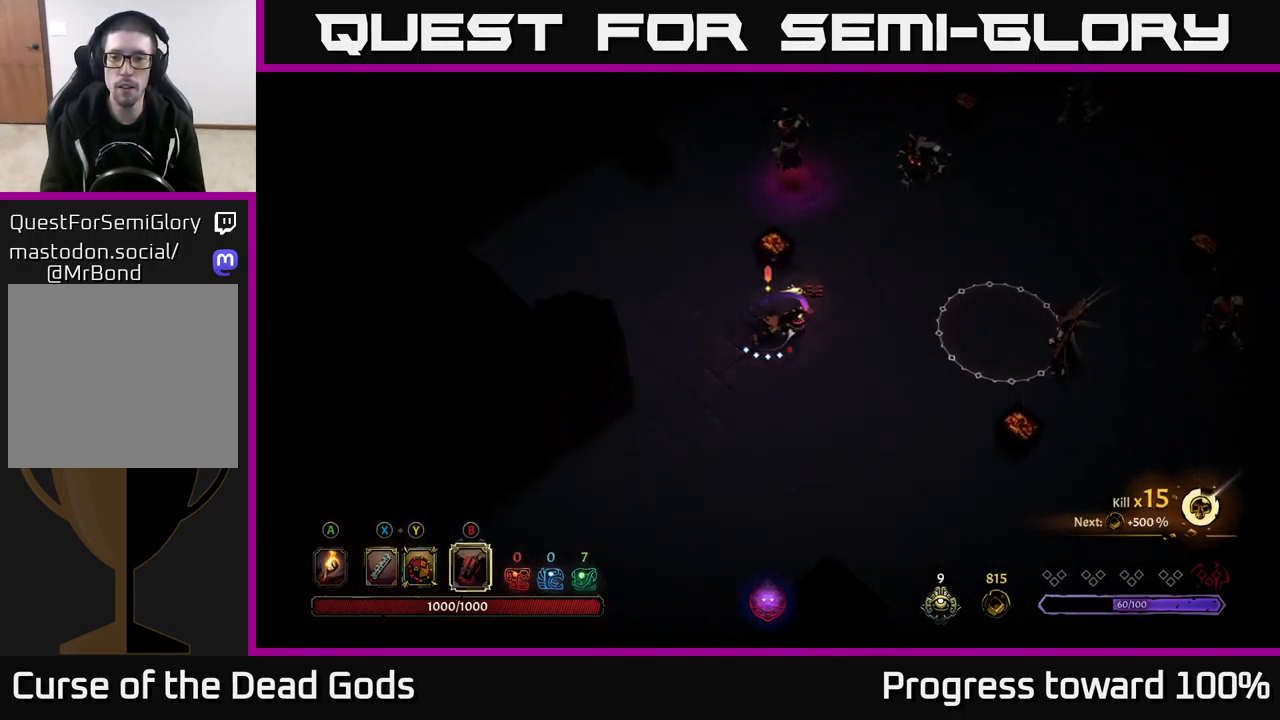
{"buttons": ["B"], "left_stick": "right", "right_stick": "center", "events": [[16, "B", "down"], [100, "B", "up"], [183, "B", "down"], [250, "B", "up"], [333, "B", "down"], [417, "B", "up"], [500, "B", "down"]]}
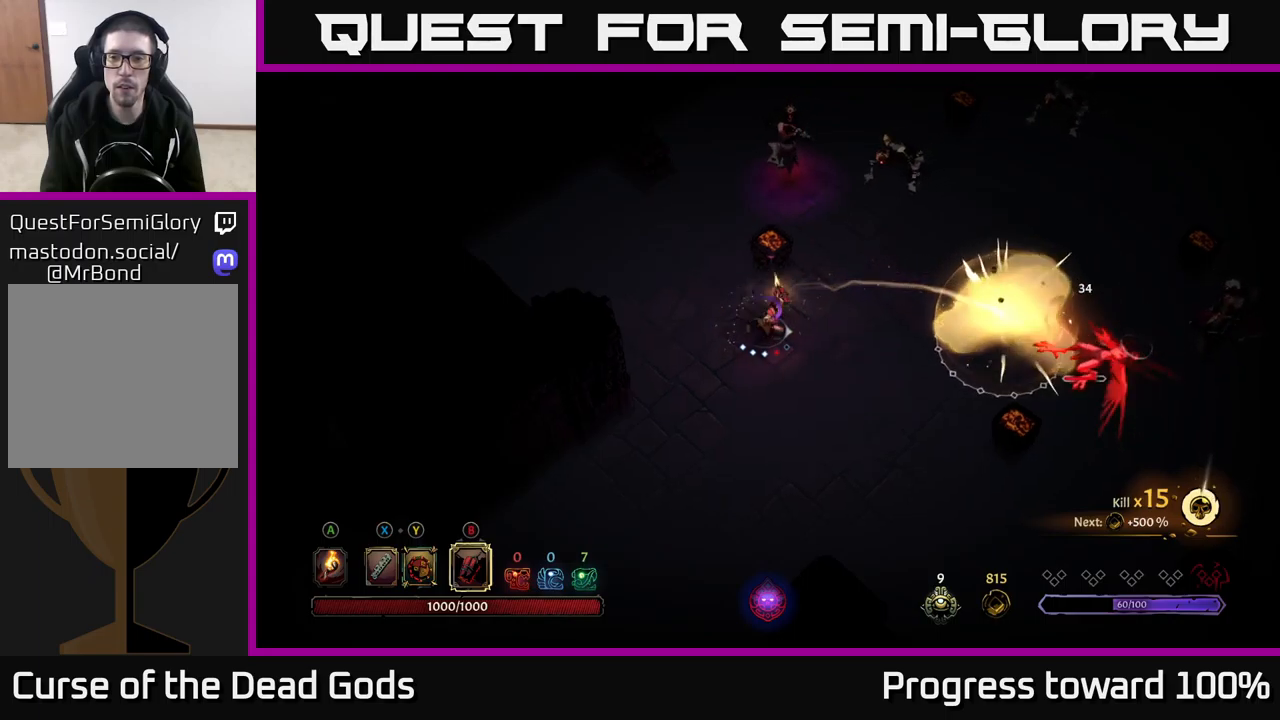
{"buttons": [], "left_stick": "right", "right_stick": "center", "events": [[100, "B", "up"], [183, "B", "down"], [267, "B", "up"], [367, "B", "down"], [450, "B", "up"]]}
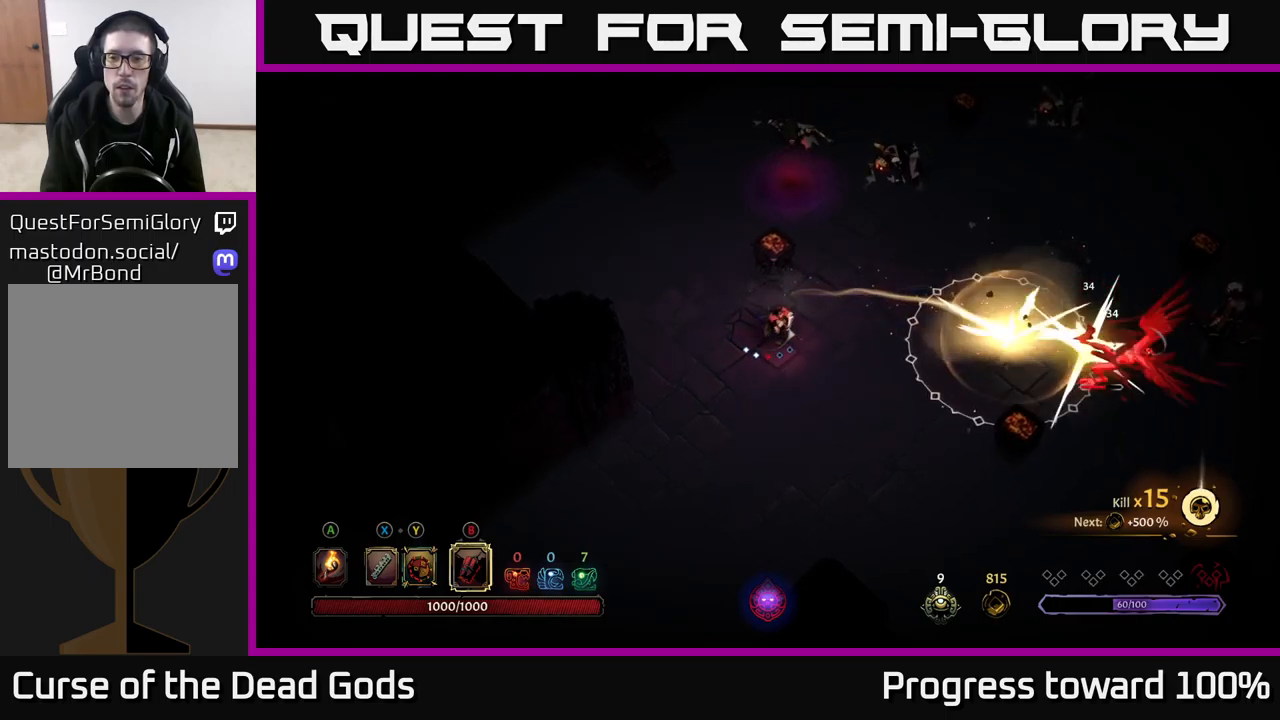
{"buttons": [], "left_stick": "right", "right_stick": "center", "events": [[33, "B", "down"], [117, "B", "up"], [200, "B", "down"], [300, "B", "up"]]}
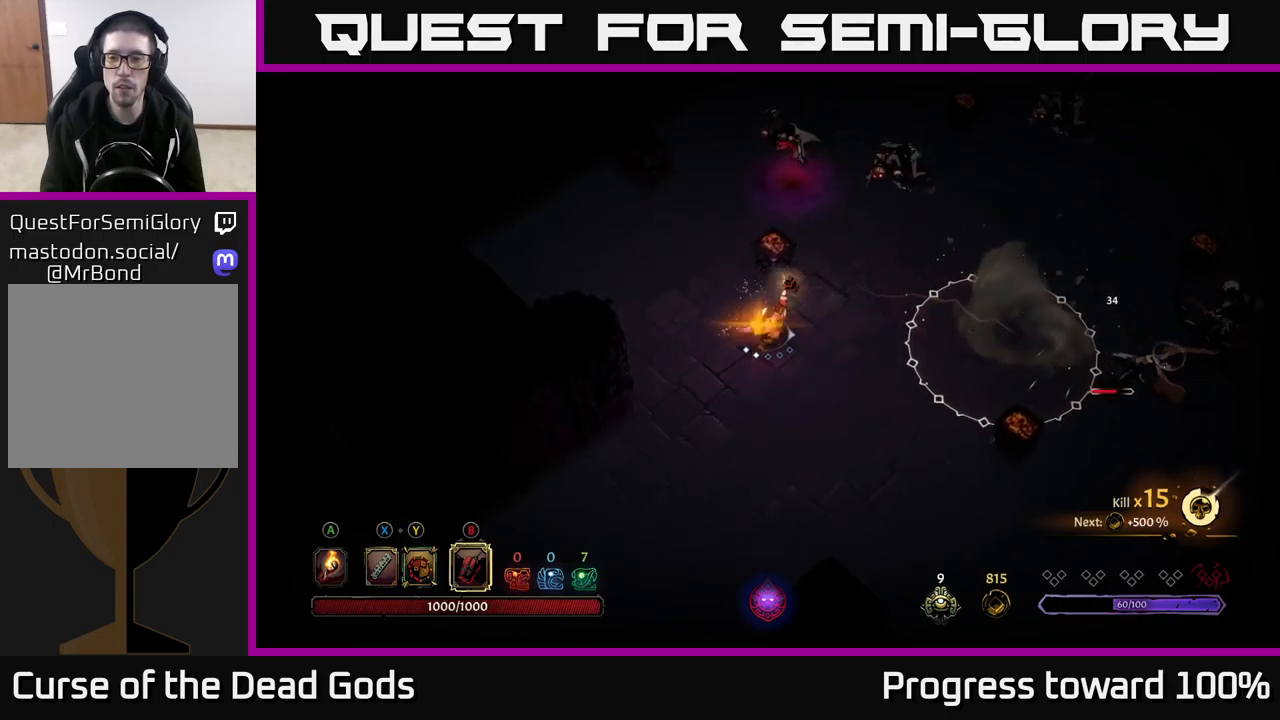
{"buttons": [], "left_stick": "center", "right_stick": "center", "events": [[467, "left_stick", "center"]]}
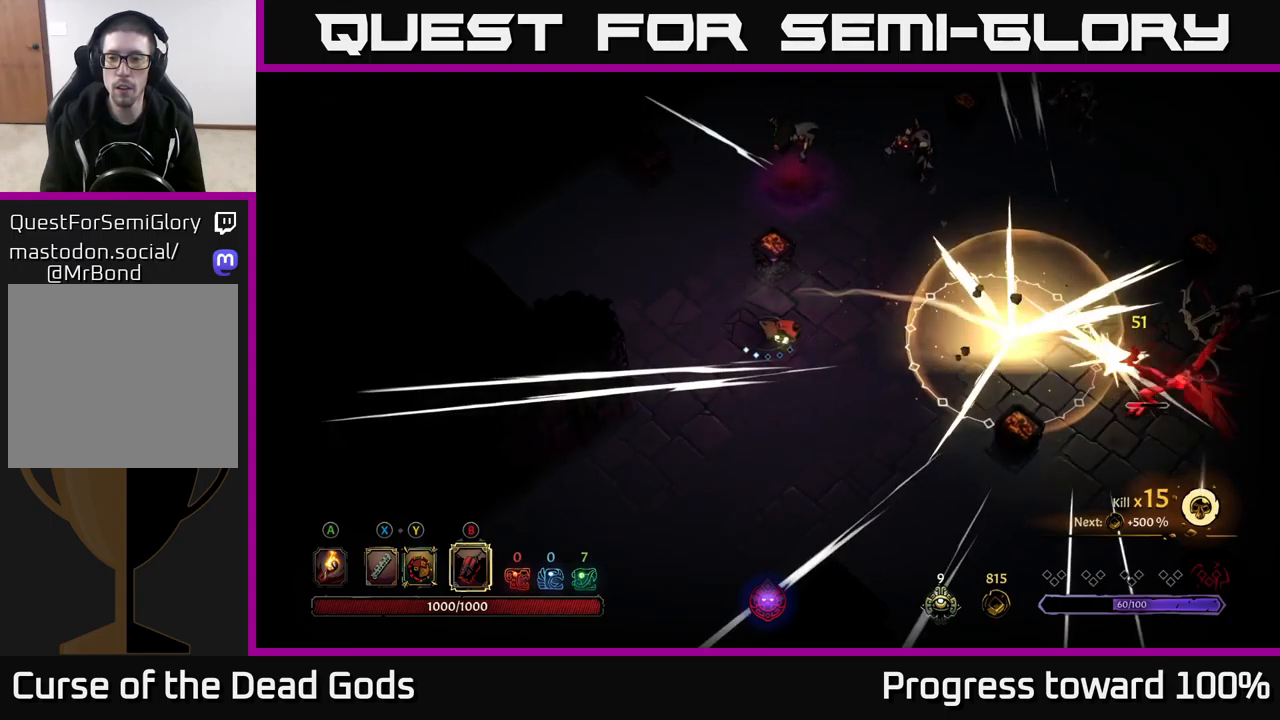
{"buttons": [], "left_stick": "right", "right_stick": "center", "events": [[67, "left_stick", "right"], [350, "X", "down"], [450, "X", "up"]]}
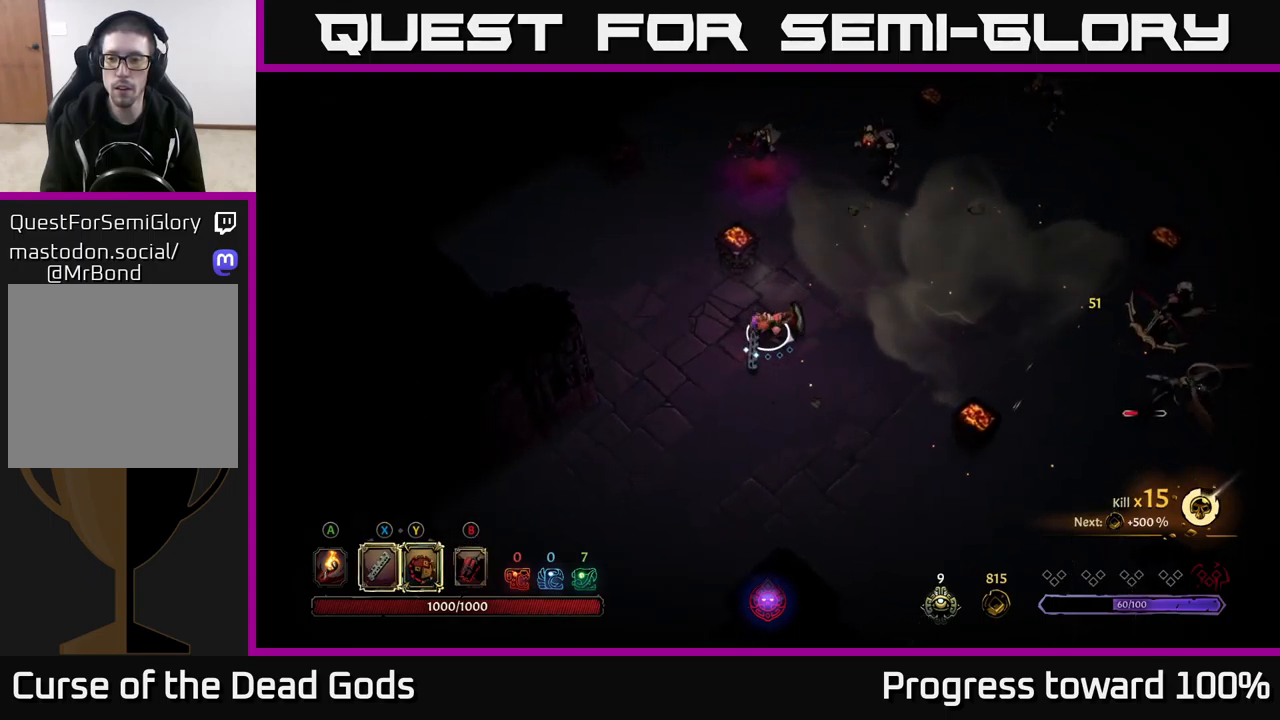
{"buttons": [], "left_stick": "right", "right_stick": "center", "events": []}
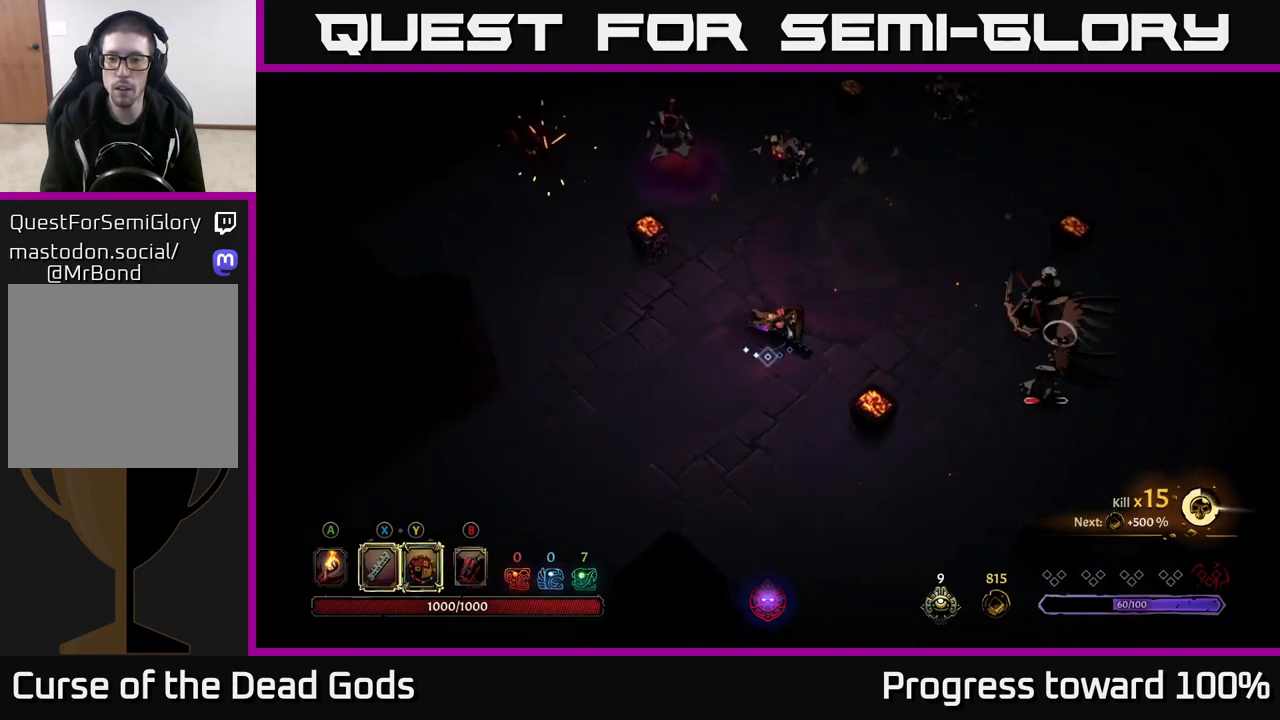
{"buttons": [], "left_stick": "right", "right_stick": "center", "events": []}
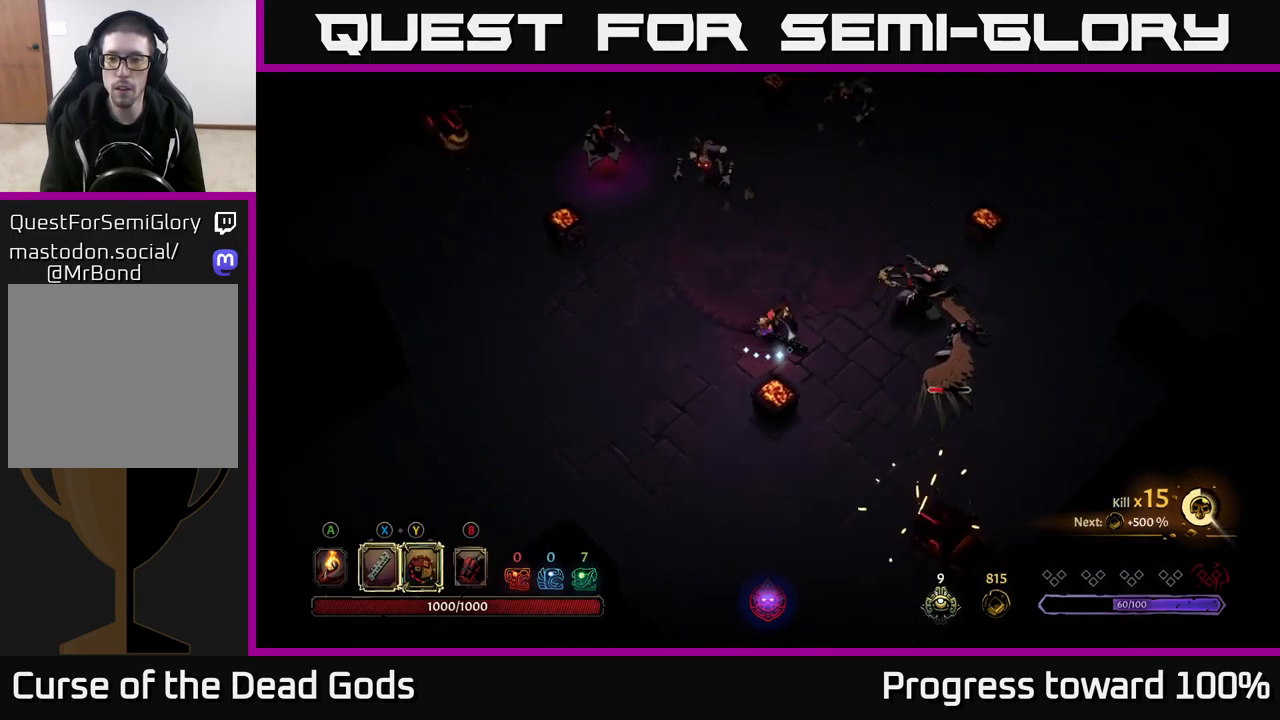
{"buttons": [], "left_stick": "right", "right_stick": "center", "events": [[17, "Y", "down"], [417, "Y", "up"]]}
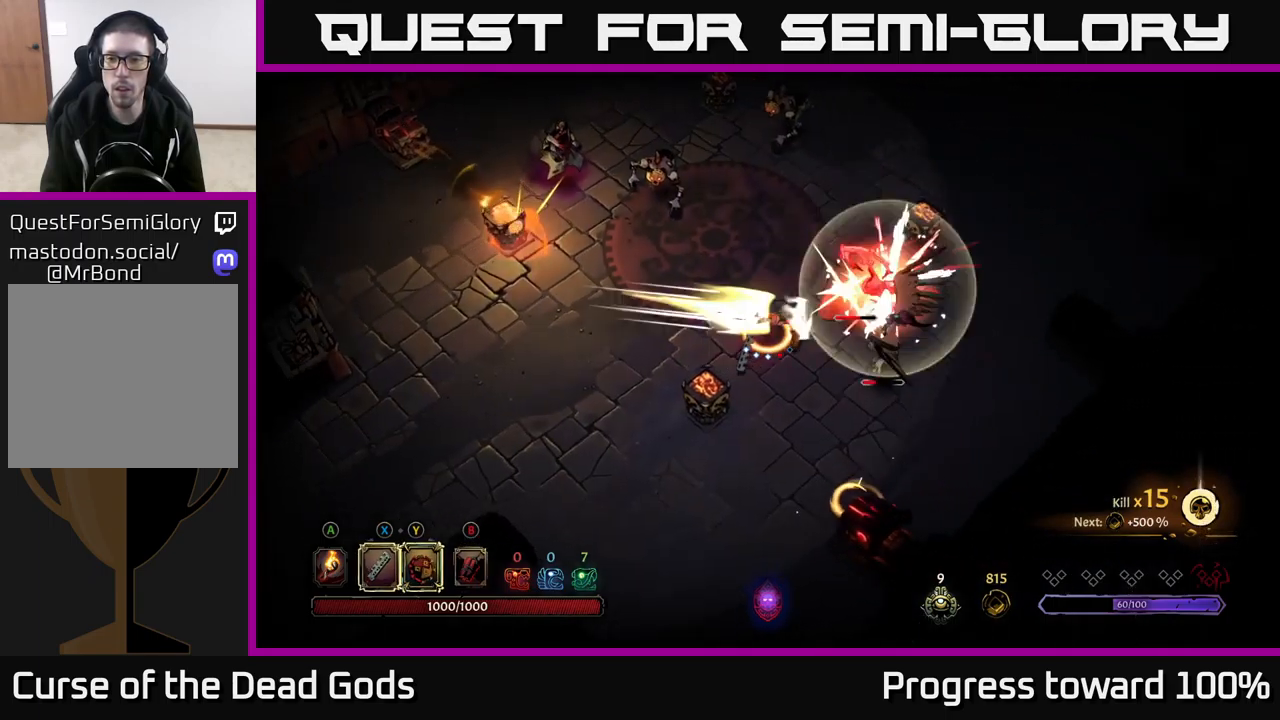
{"buttons": [], "left_stick": "right", "right_stick": "center", "events": [[183, "X", "down"], [283, "X", "up"]]}
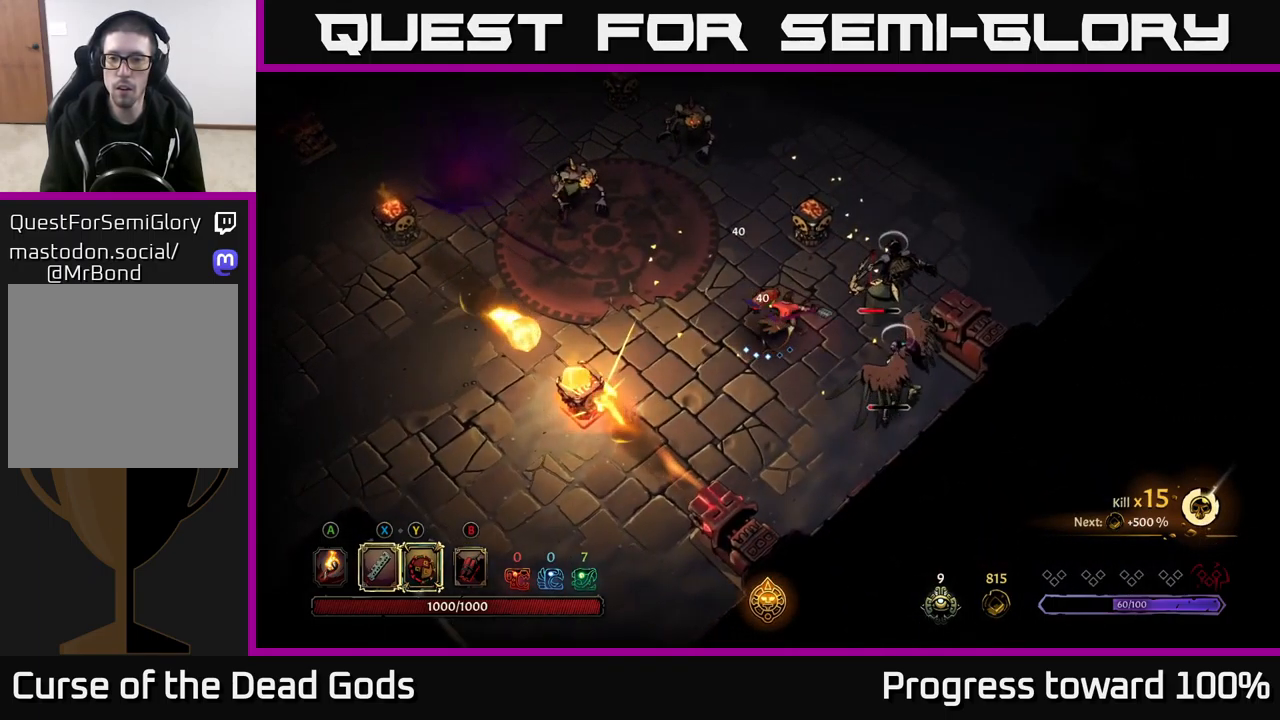
{"buttons": [], "left_stick": "right", "right_stick": "center", "events": [[83, "X", "down"], [200, "X", "up"]]}
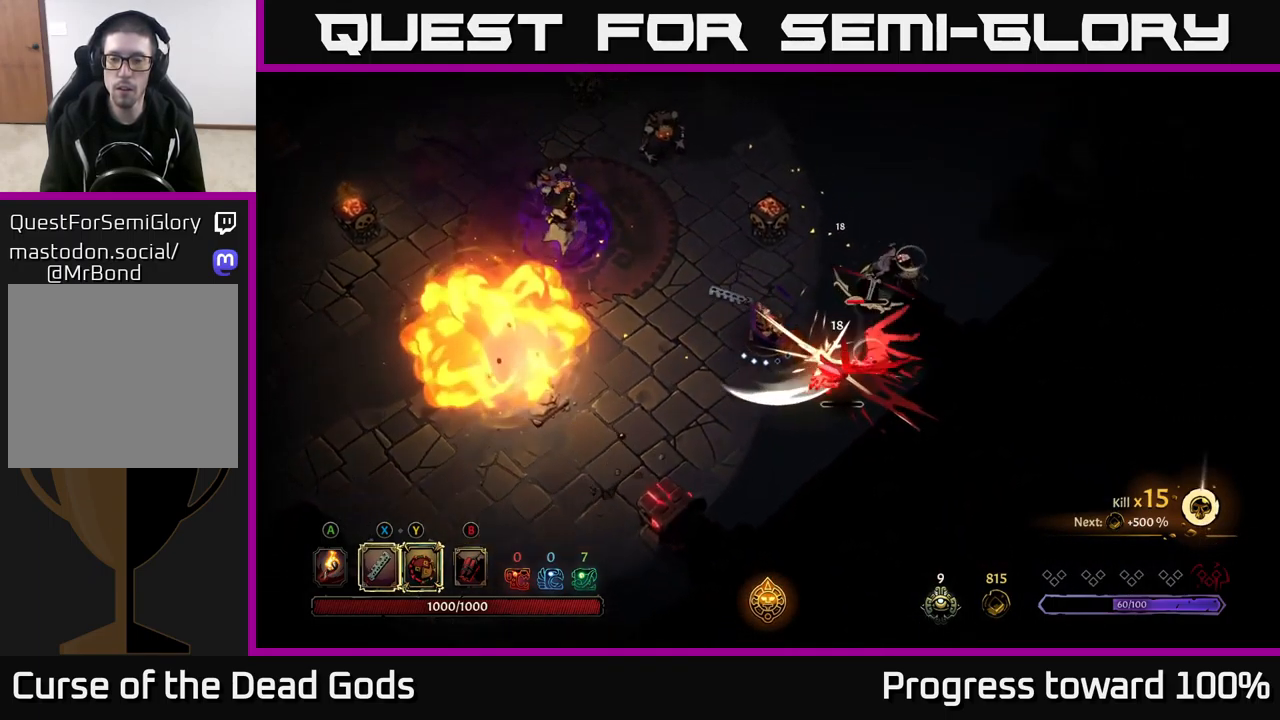
{"buttons": ["X"], "left_stick": "right", "right_stick": "center", "events": [[33, "X", "down"], [167, "X", "up"], [267, "X", "down"], [350, "X", "up"], [500, "X", "down"]]}
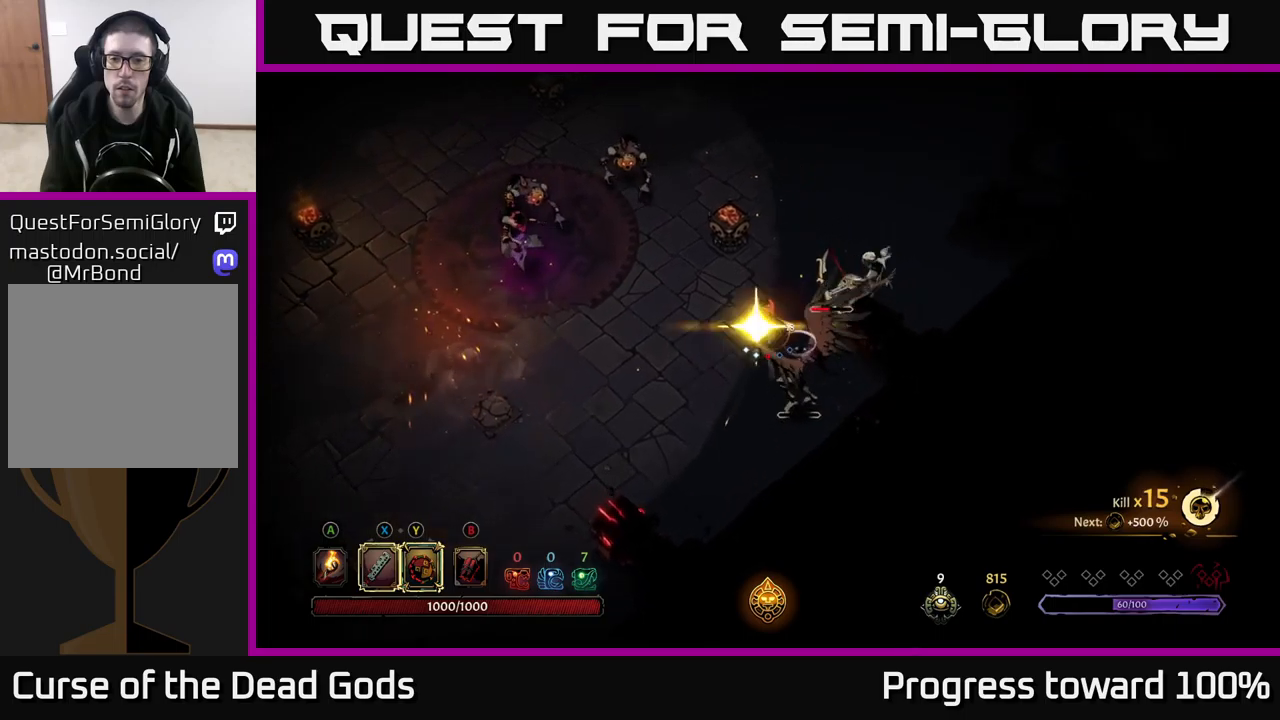
{"buttons": [], "left_stick": "down-right", "right_stick": "center", "events": [[50, "left_stick", "down-right"], [100, "X", "up"], [167, "X", "down"], [250, "X", "up"]]}
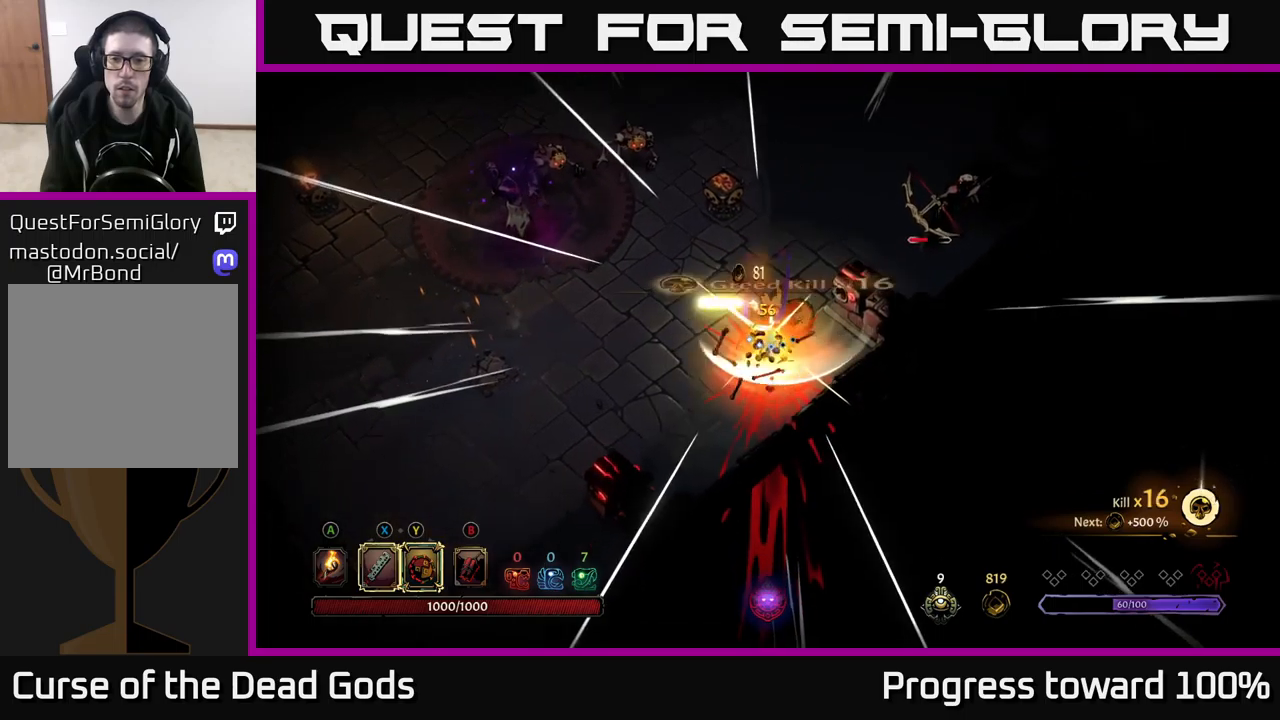
{"buttons": [], "left_stick": "left", "right_stick": "center", "events": [[50, "left_stick", "center"], [167, "left_stick", "left"]]}
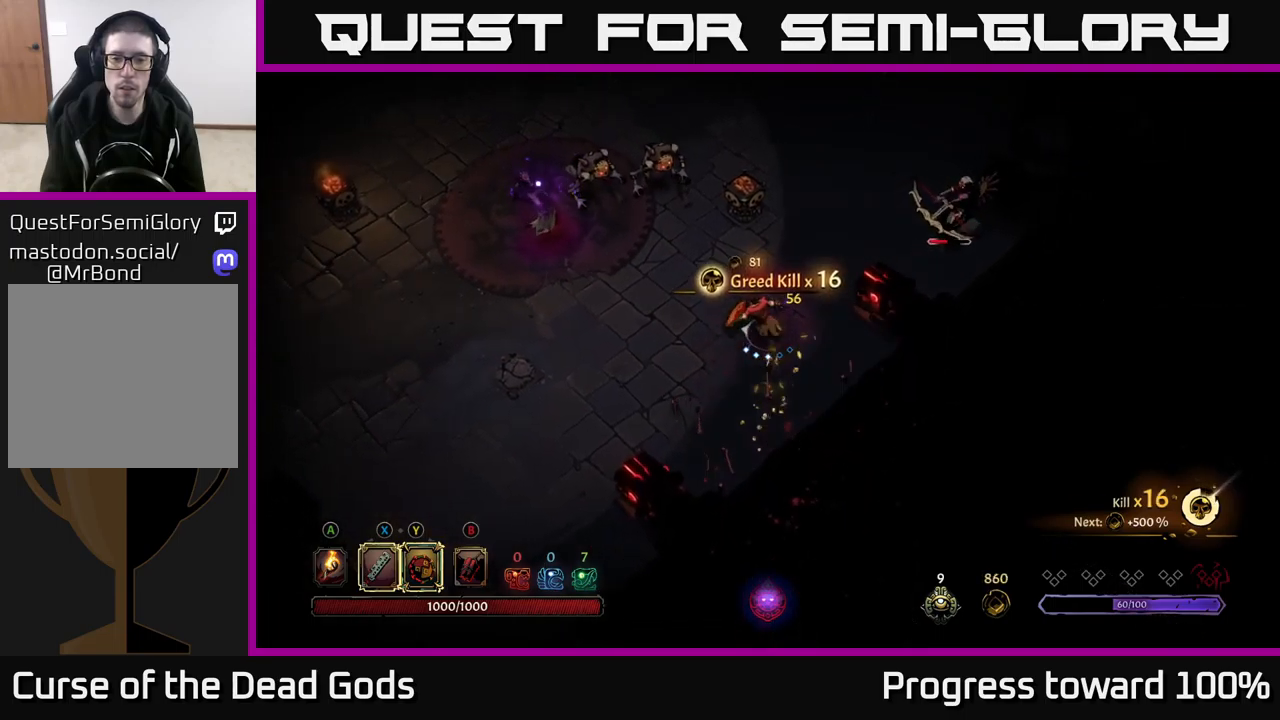
{"buttons": ["Y"], "left_stick": "up-left", "right_stick": "center", "events": [[84, "left_stick", "up-left"], [417, "Y", "down"]]}
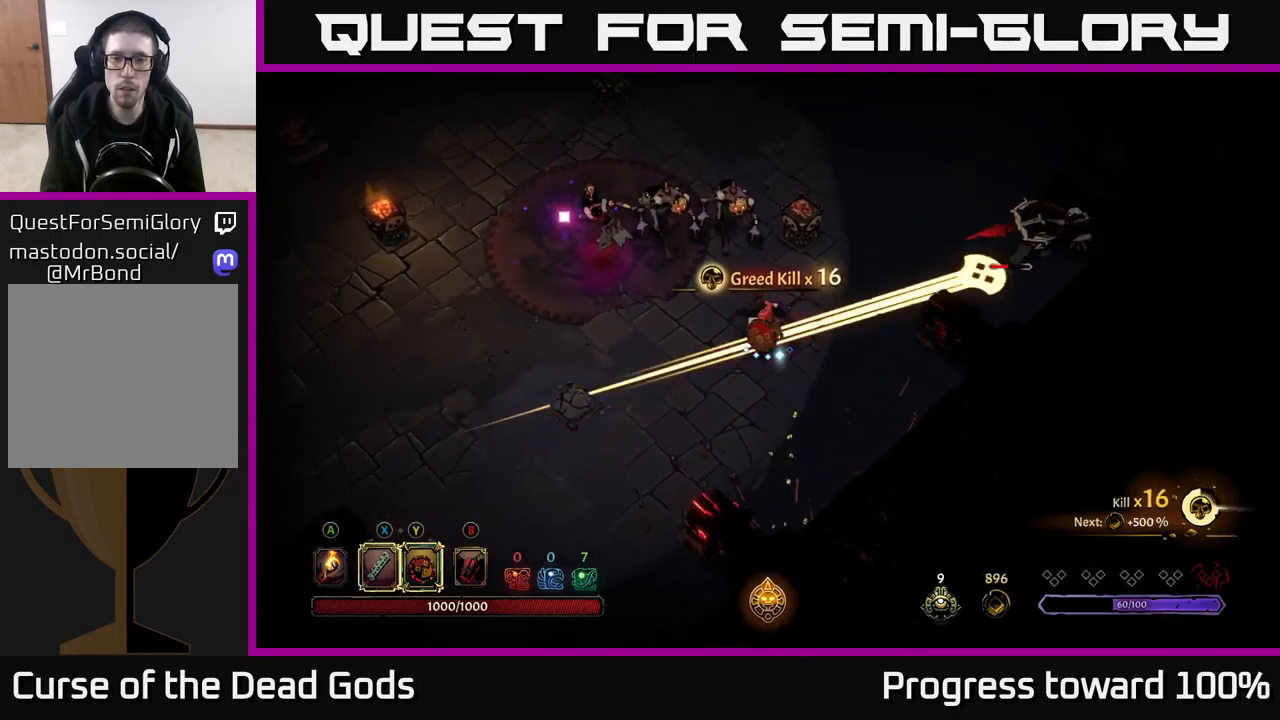
{"buttons": [], "left_stick": "up-left", "right_stick": "center", "events": [[234, "Y", "up"], [350, "R2", "down"], [467, "R2", "up"]]}